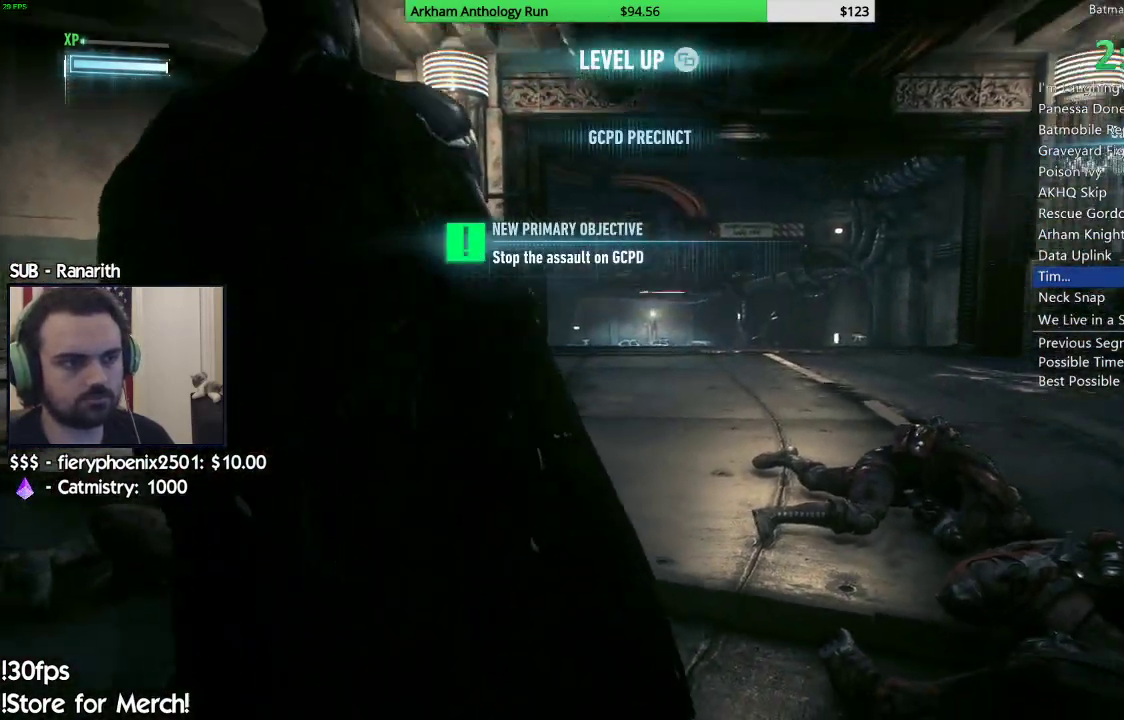
Gameplay with a controller (Xbox layout); each line is a JSON object with the inputs held at the frame after it. "events" lists button and stick changes between this image and that frame as [ms after this image, input, new state], when the widget could be followed in between.
{"buttons": ["L1"], "left_stick": "up", "right_stick": "center", "events": [[500, "left_stick", "up"]]}
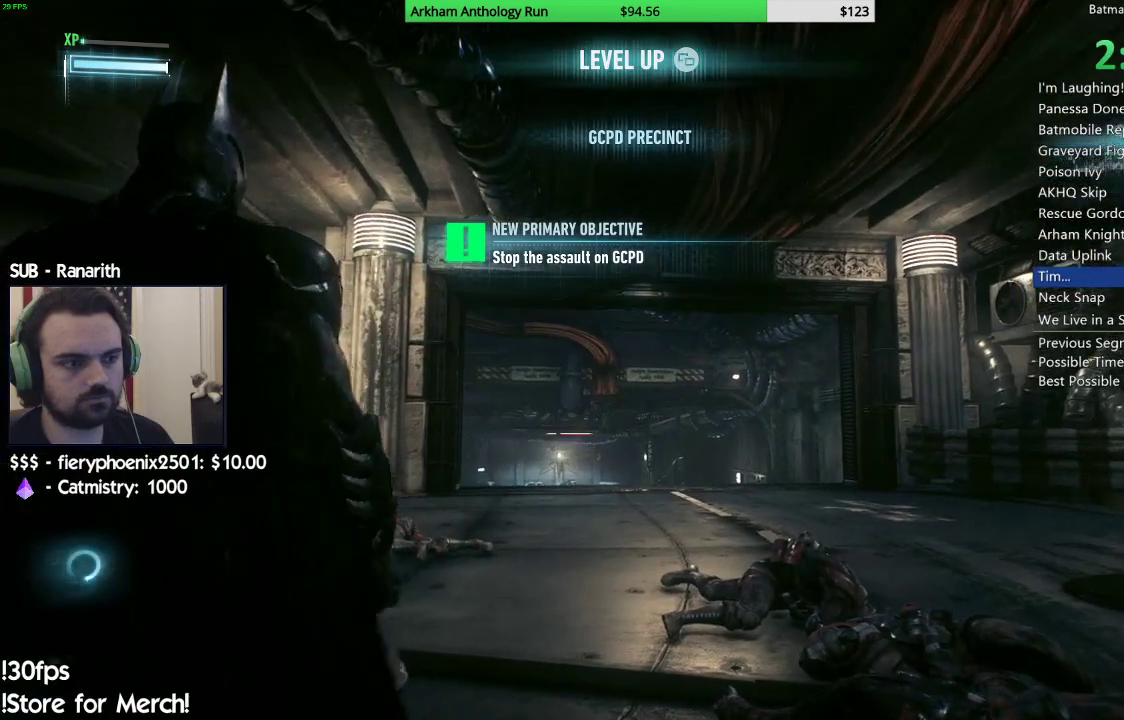
{"buttons": ["L1"], "left_stick": "up", "right_stick": "down-left", "events": [[433, "right_stick", "down-left"]]}
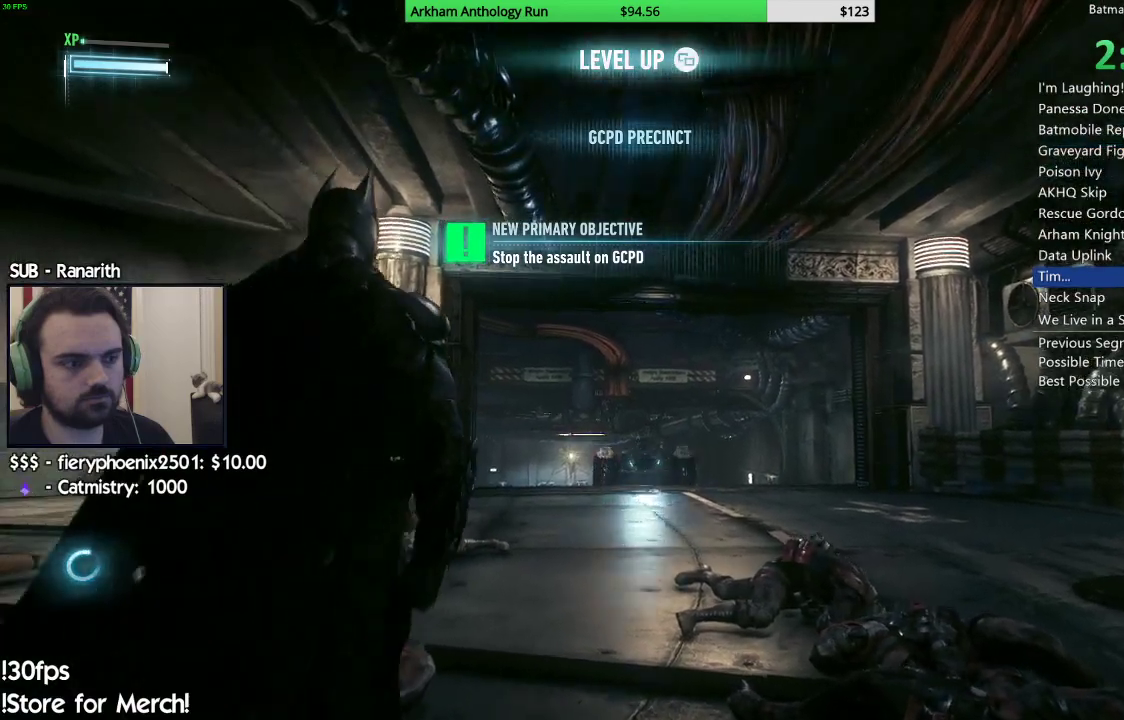
{"buttons": ["L1"], "left_stick": "up-right", "right_stick": "down-left", "events": [[150, "left_stick", "up-right"], [200, "right_stick", "center"], [333, "right_stick", "down-left"]]}
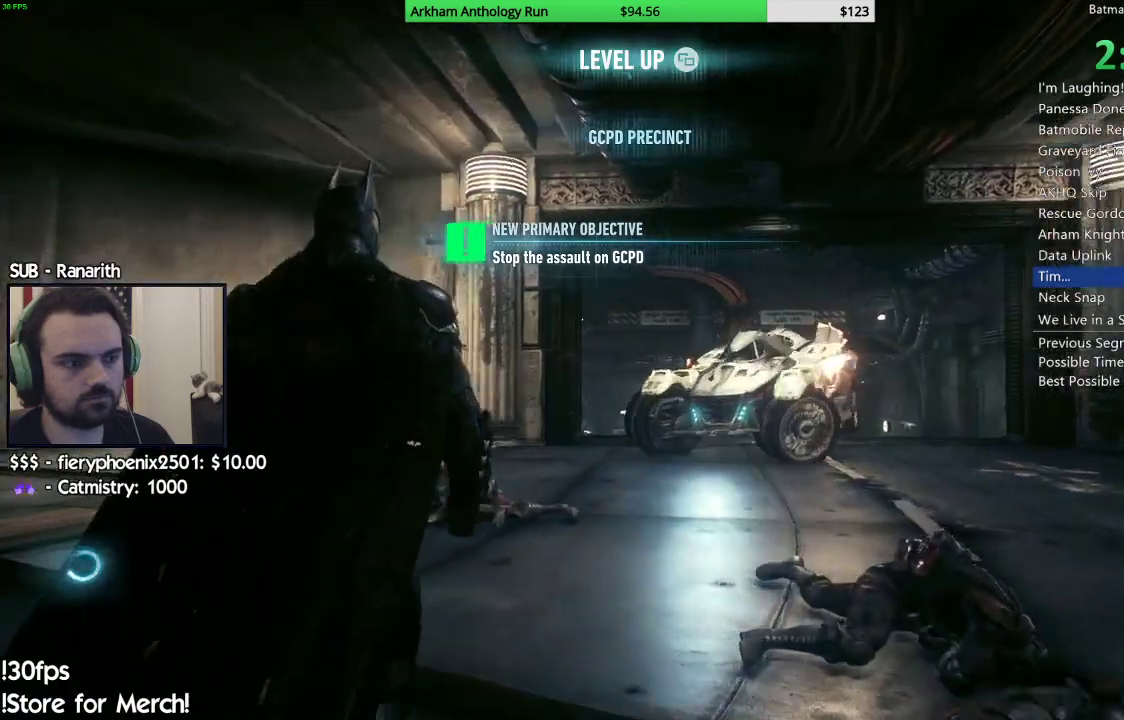
{"buttons": ["L1"], "left_stick": "up-right", "right_stick": "down-left", "events": [[217, "L1", "up"], [267, "L1", "down"]]}
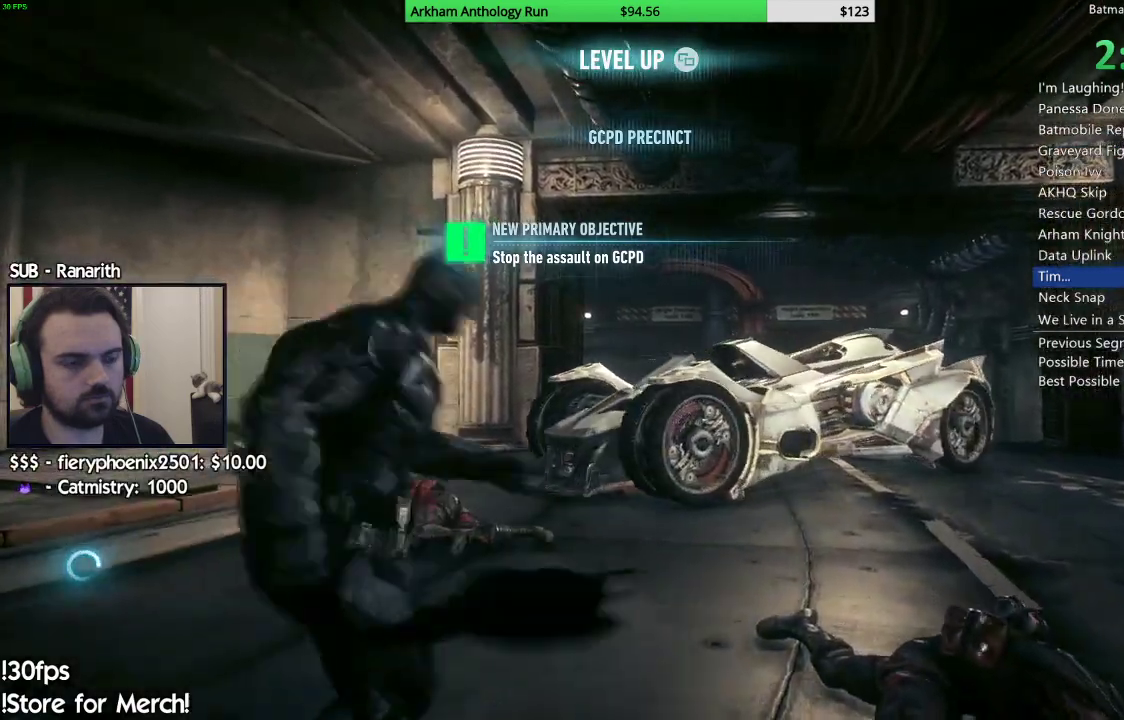
{"buttons": [], "left_stick": "down-left", "right_stick": "left", "events": [[267, "right_stick", "left"], [333, "L1", "up"], [450, "left_stick", "down"], [500, "left_stick", "down-left"]]}
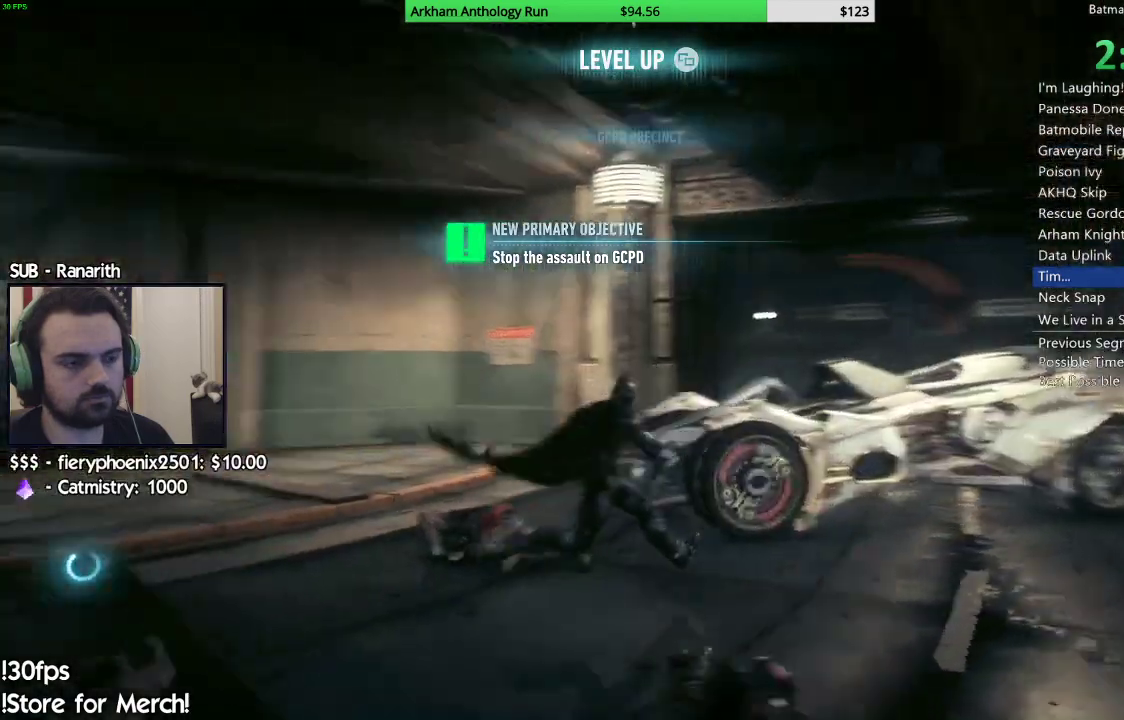
{"buttons": ["L2"], "left_stick": "left", "right_stick": "left", "events": [[50, "L2", "down"], [450, "left_stick", "left"]]}
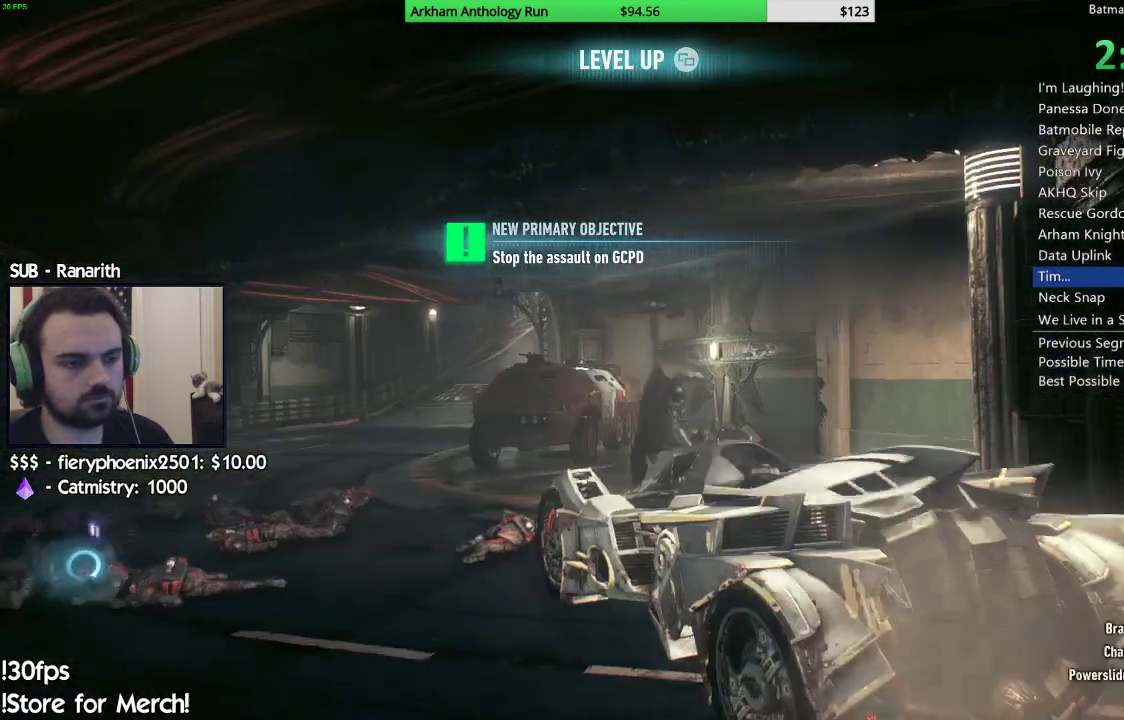
{"buttons": ["L2"], "left_stick": "up-left", "right_stick": "center", "events": [[33, "left_stick", "up-left"], [117, "right_stick", "center"], [300, "right_stick", "down"], [383, "right_stick", "down-left"], [483, "right_stick", "center"]]}
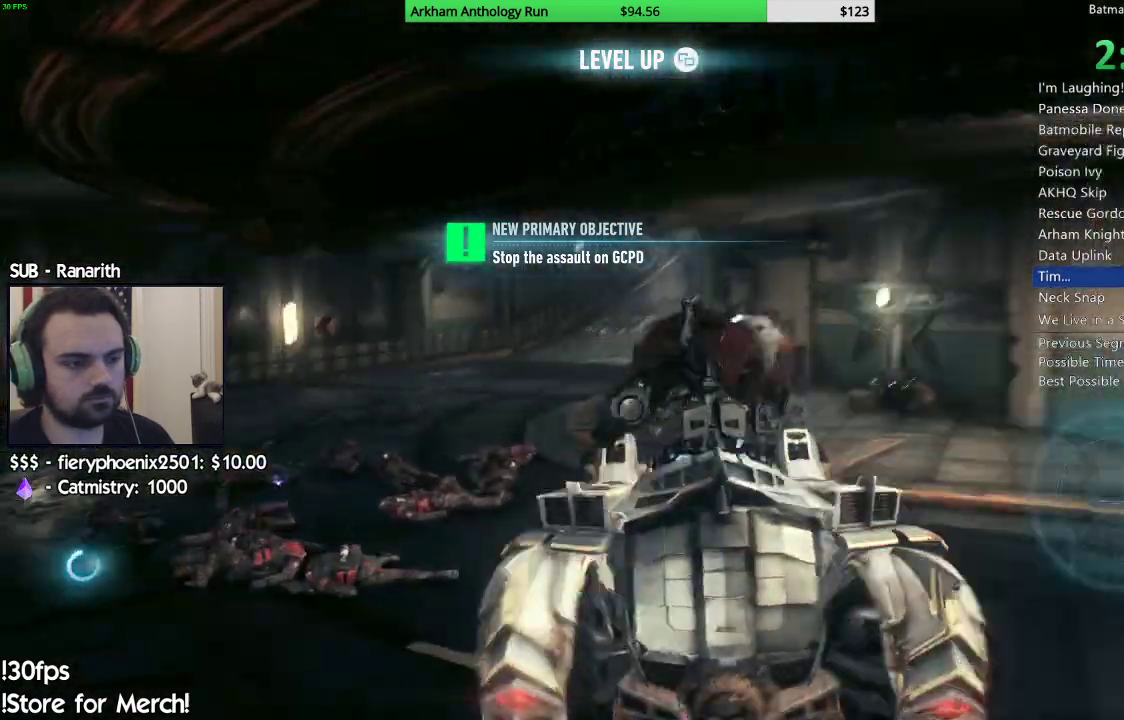
{"buttons": ["L2"], "left_stick": "up", "right_stick": "center", "events": [[383, "left_stick", "up"]]}
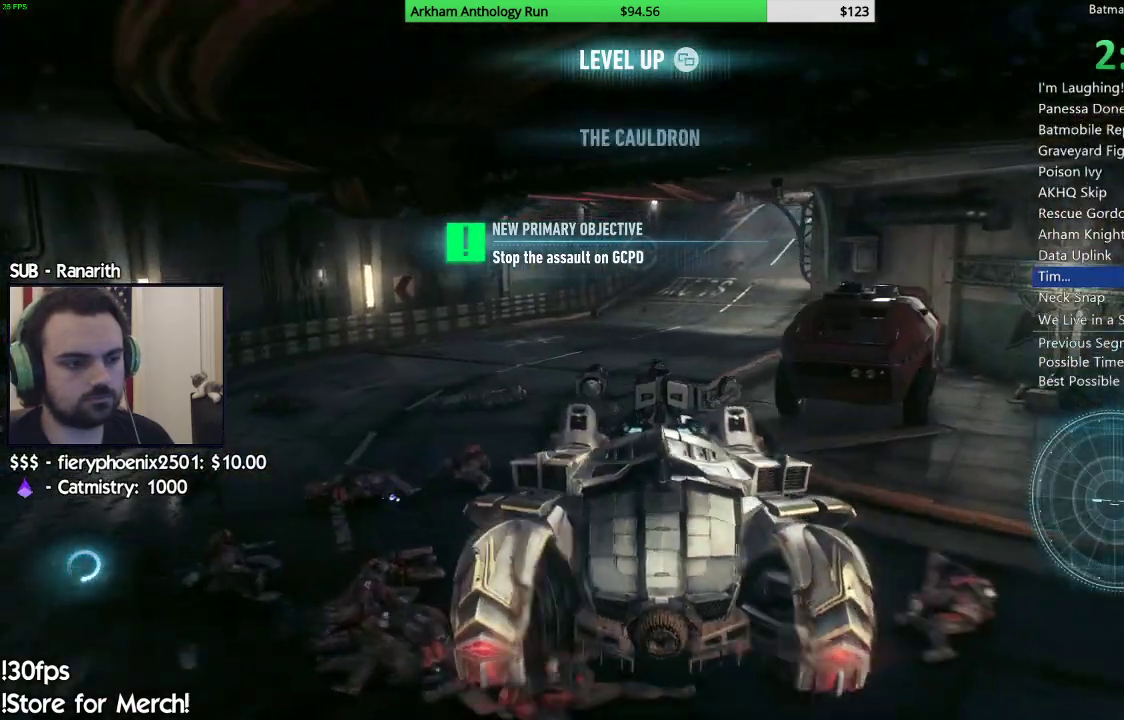
{"buttons": ["R2"], "left_stick": "center", "right_stick": "center", "events": [[67, "left_stick", "up-right"], [83, "R2", "down"], [117, "L2", "up"], [183, "right_stick", "up"], [233, "left_stick", "center"], [500, "right_stick", "center"]]}
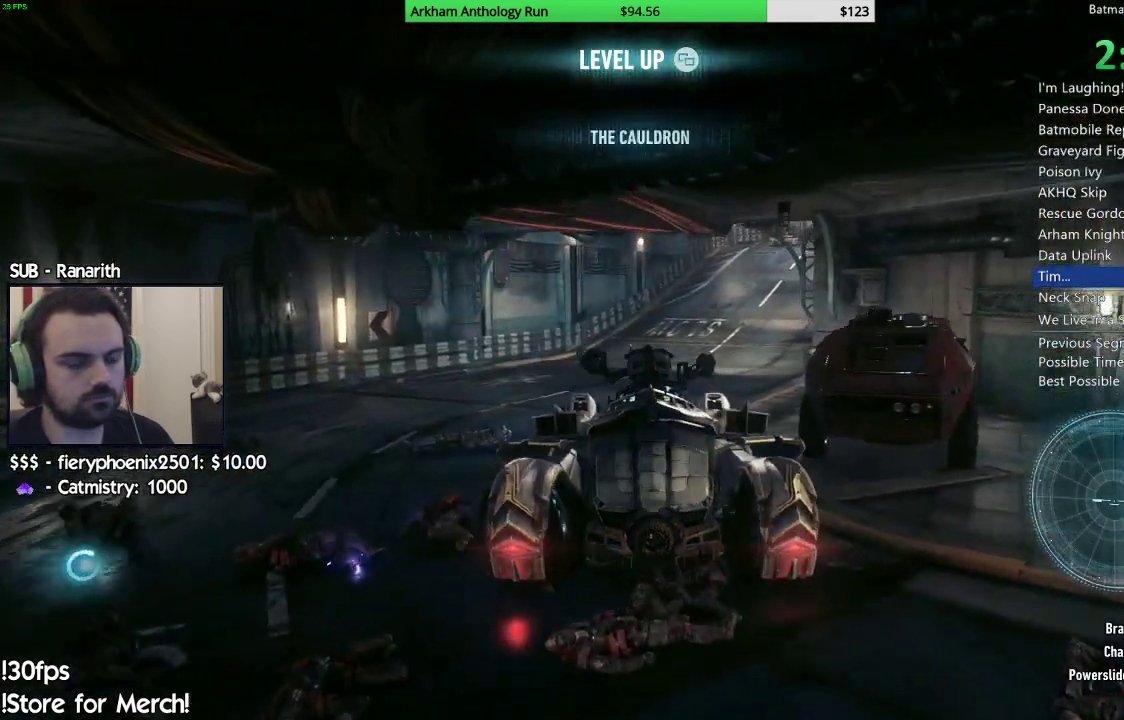
{"buttons": ["R2"], "left_stick": "center", "right_stick": "center", "events": []}
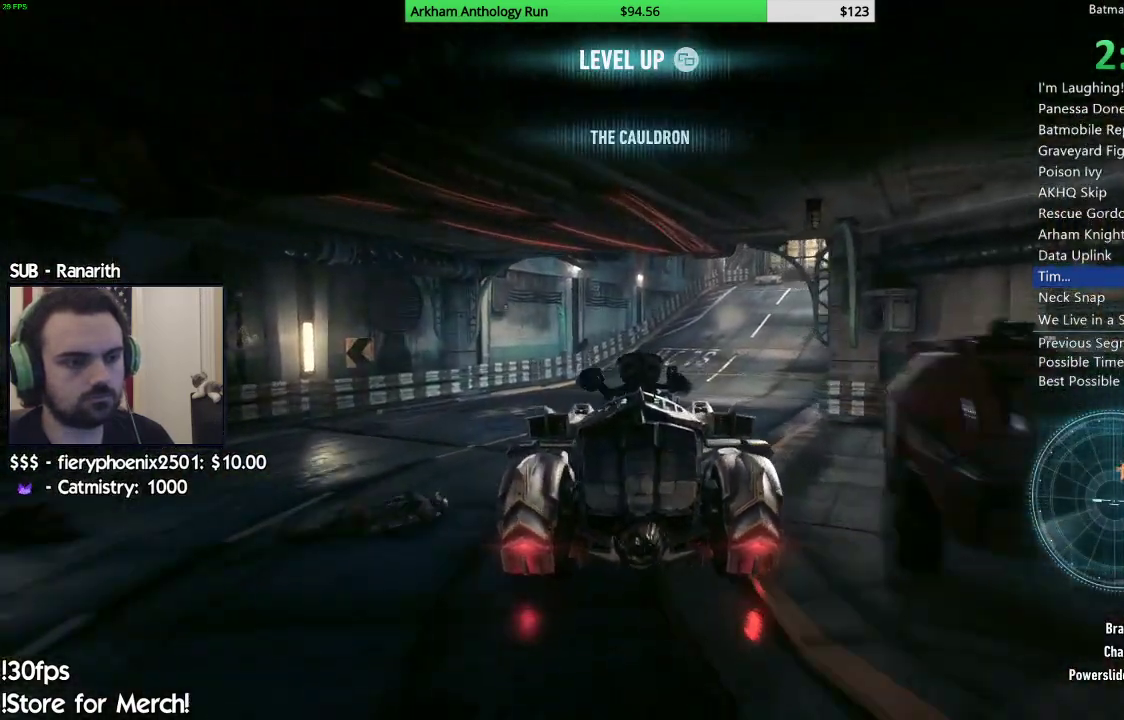
{"buttons": ["R2"], "left_stick": "center", "right_stick": "center", "events": [[117, "left_stick", "right"], [367, "left_stick", "center"]]}
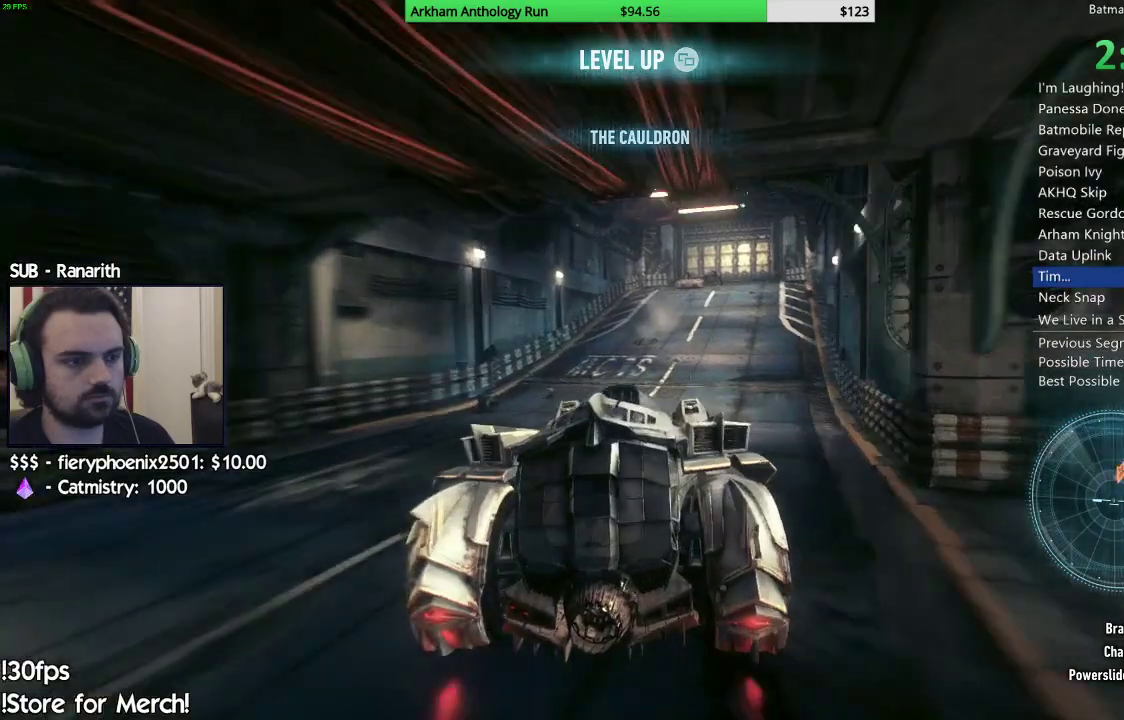
{"buttons": ["R2"], "left_stick": "right", "right_stick": "center", "events": [[383, "left_stick", "right"]]}
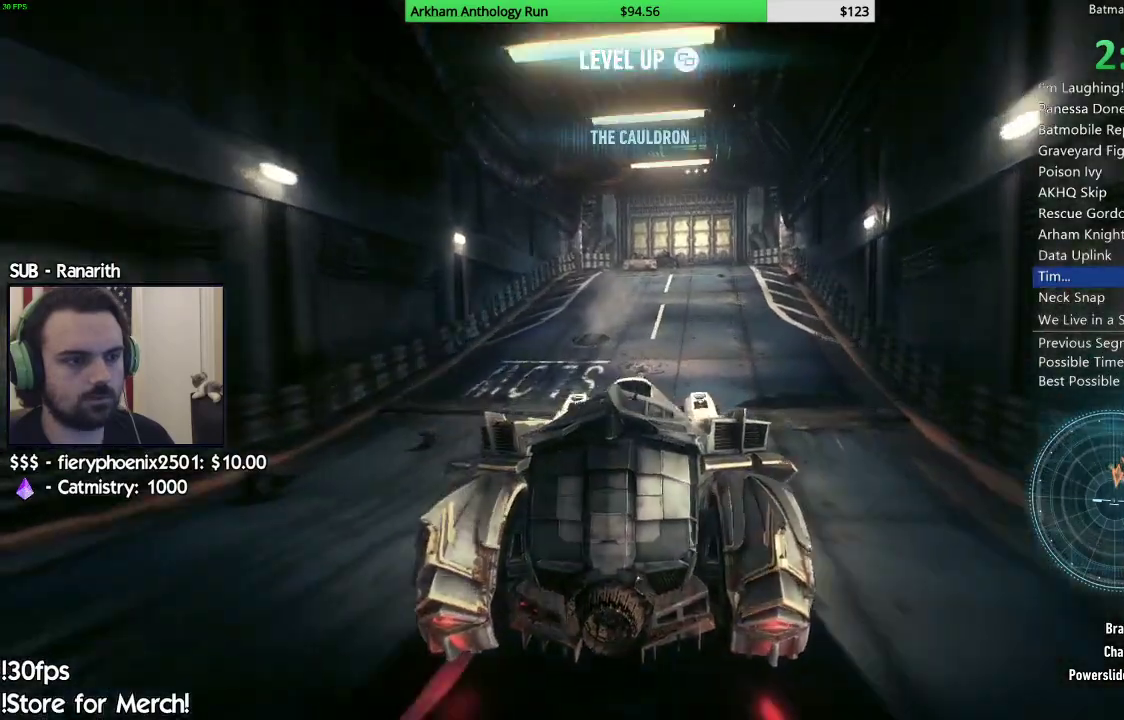
{"buttons": ["R2"], "left_stick": "center", "right_stick": "center", "events": [[67, "left_stick", "center"]]}
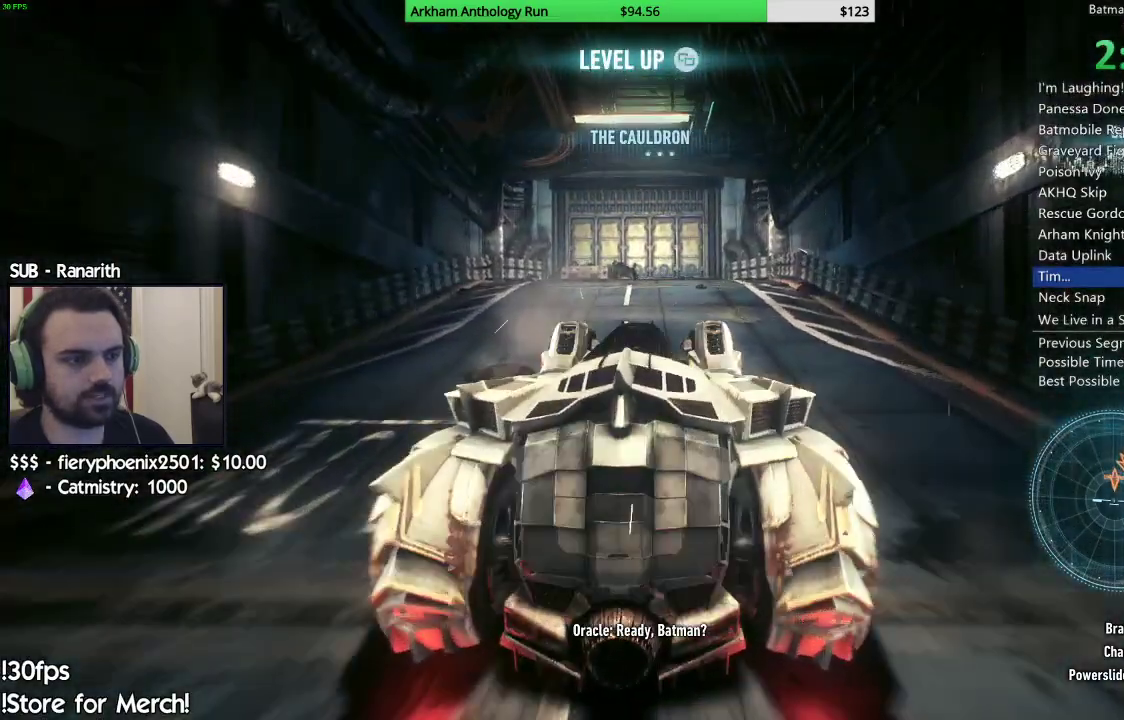
{"buttons": [], "left_stick": "center", "right_stick": "center", "events": [[417, "R2", "up"]]}
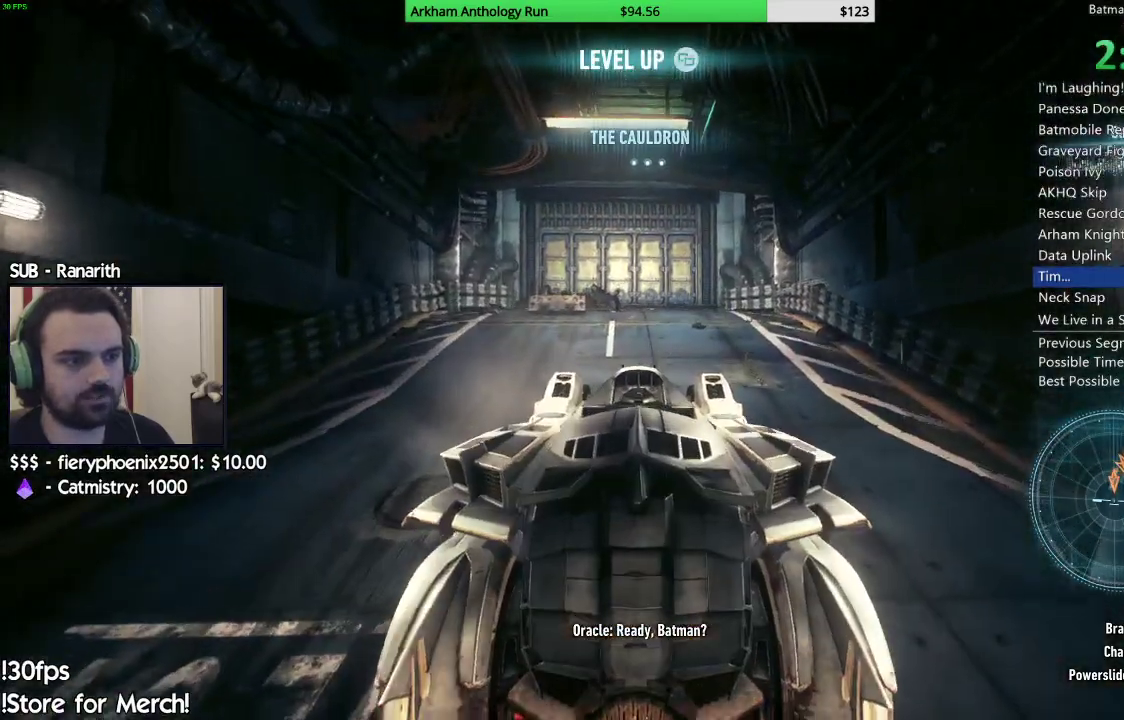
{"buttons": [], "left_stick": "center", "right_stick": "center", "events": [[233, "B", "down"], [367, "B", "up"]]}
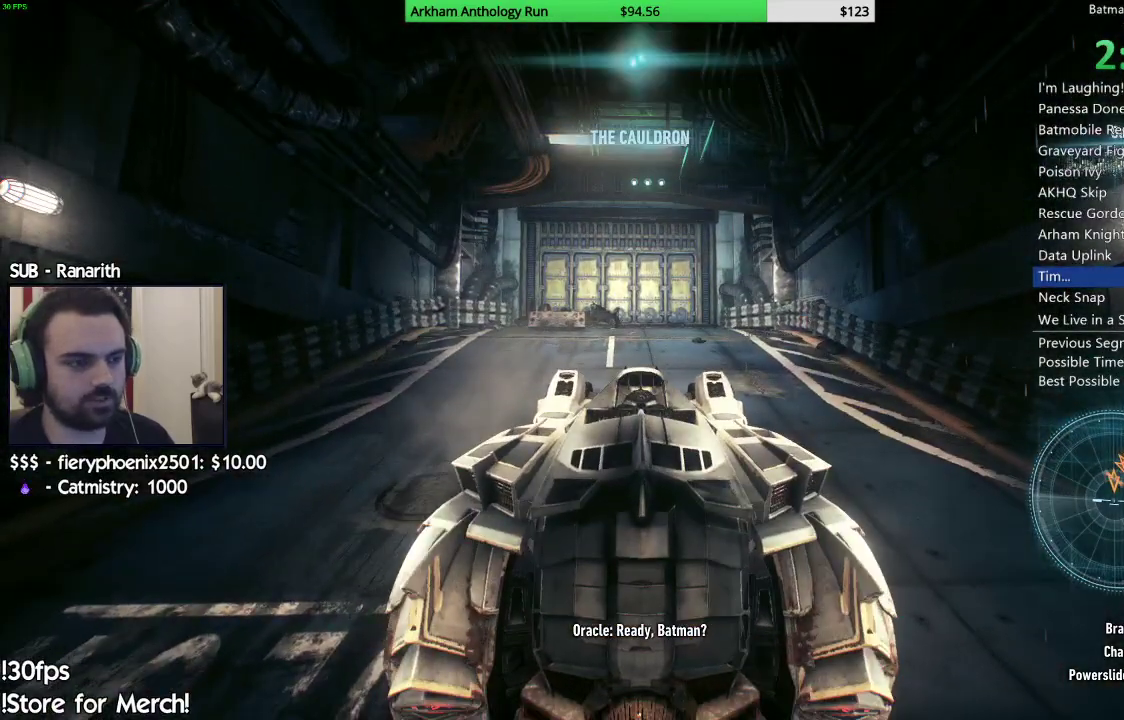
{"buttons": [], "left_stick": "center", "right_stick": "center", "events": []}
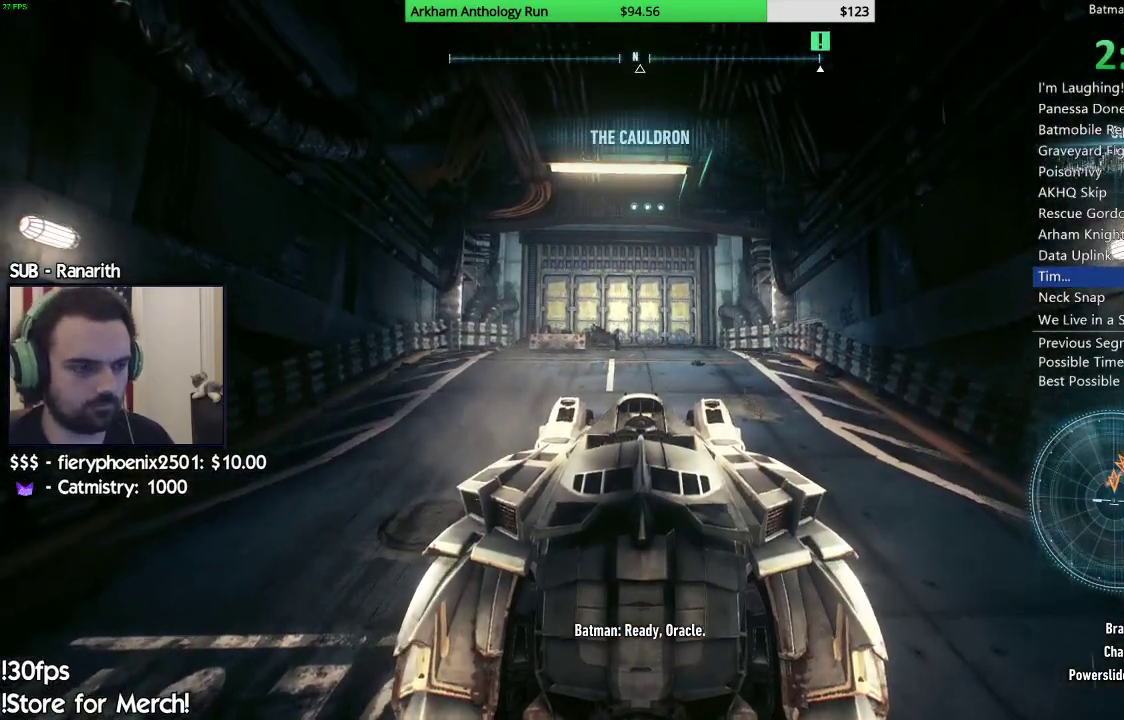
{"buttons": ["R2"], "left_stick": "center", "right_stick": "center", "events": [[350, "R2", "down"]]}
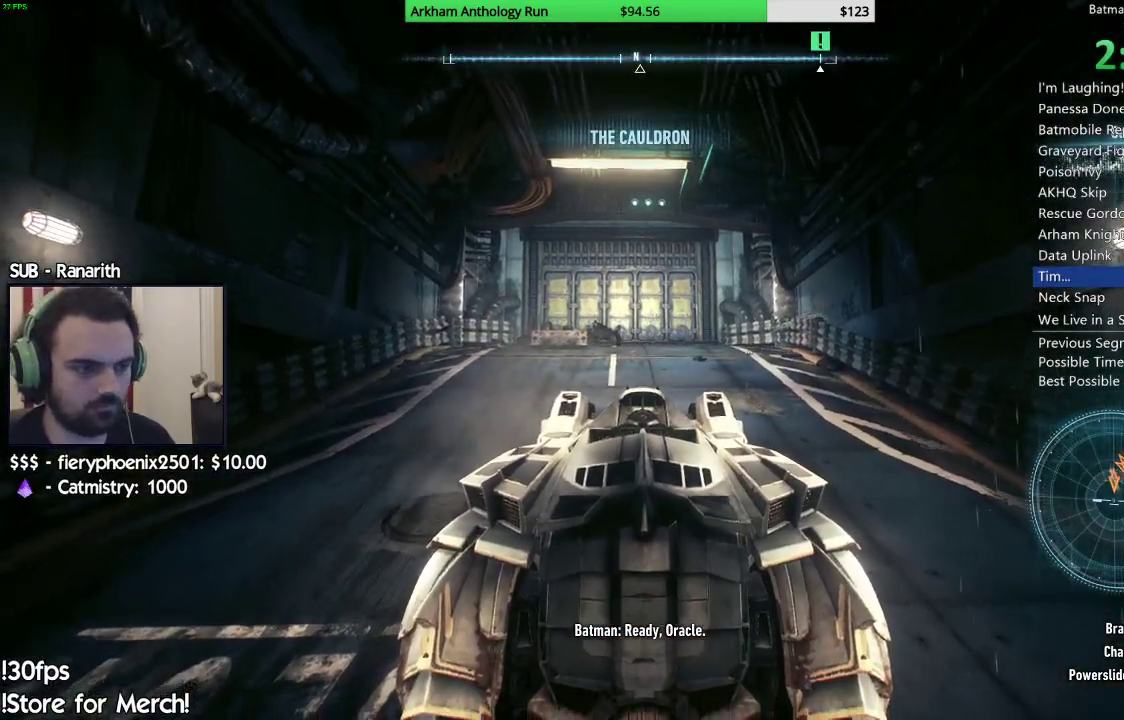
{"buttons": ["R2"], "left_stick": "center", "right_stick": "center", "events": []}
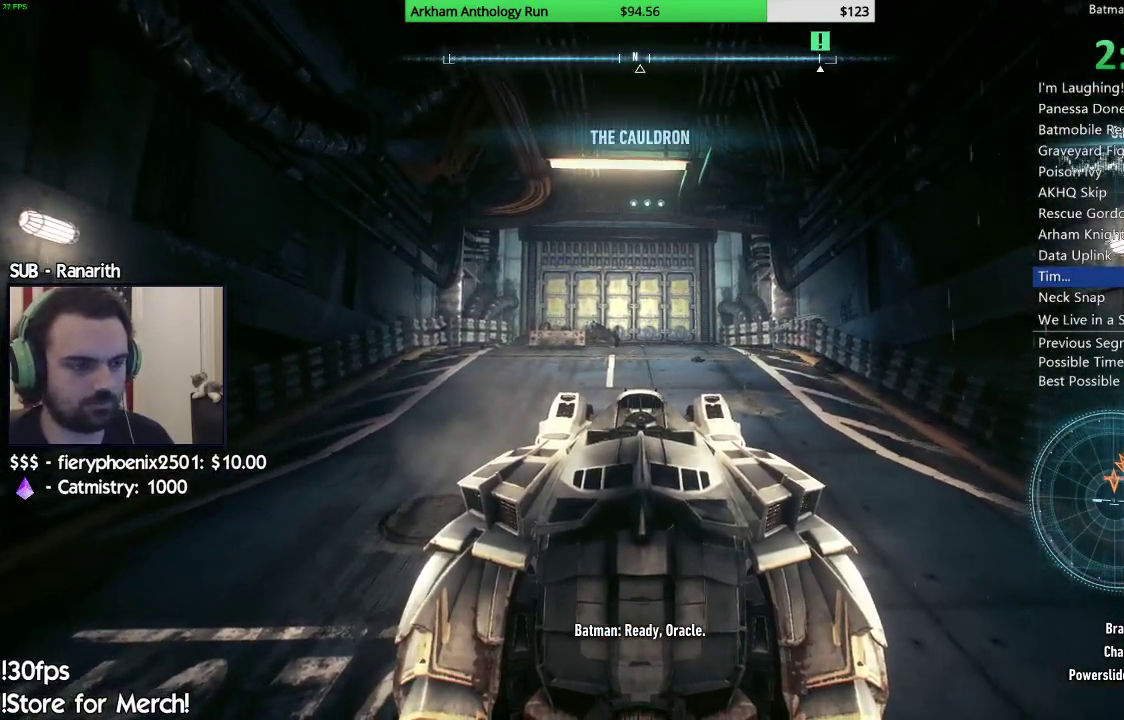
{"buttons": ["R2"], "left_stick": "left", "right_stick": "center", "events": [[500, "left_stick", "left"]]}
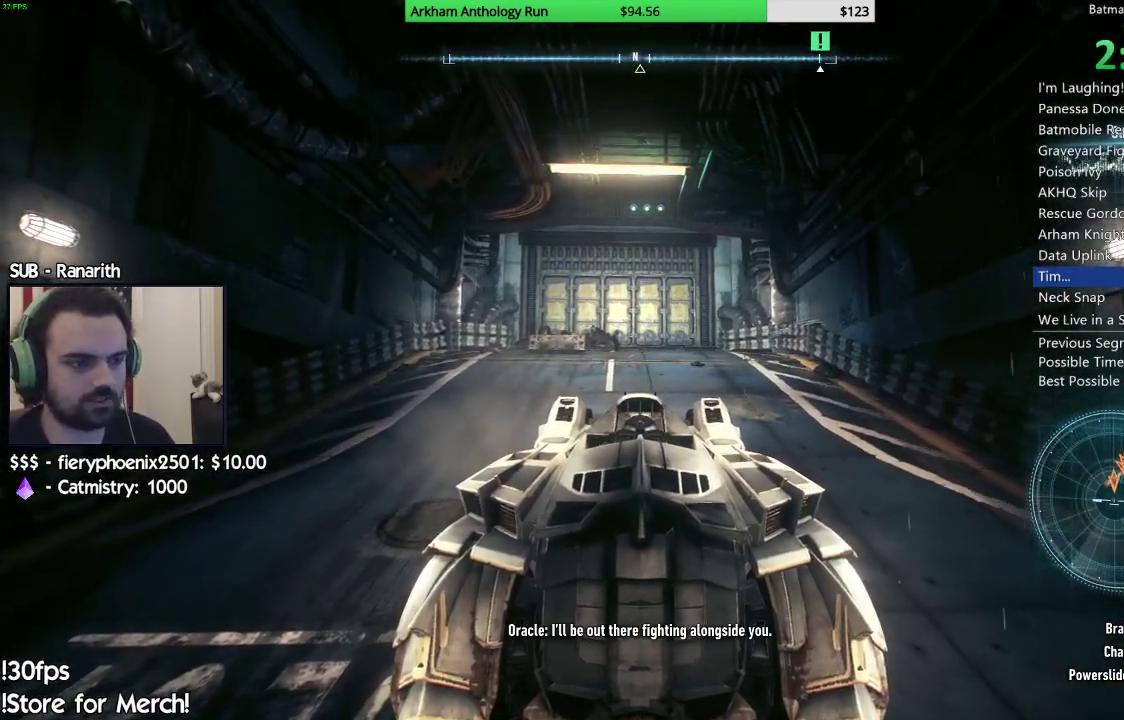
{"buttons": ["R2"], "left_stick": "center", "right_stick": "center", "events": [[133, "left_stick", "center"]]}
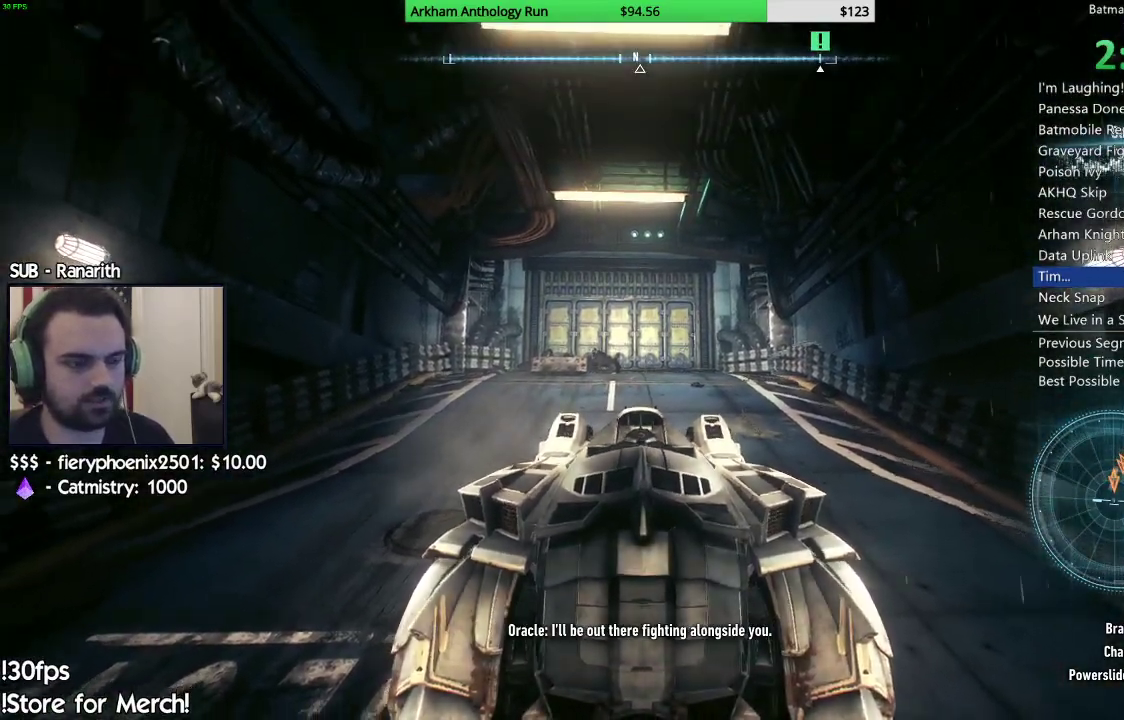
{"buttons": ["R2"], "left_stick": "center", "right_stick": "center", "events": []}
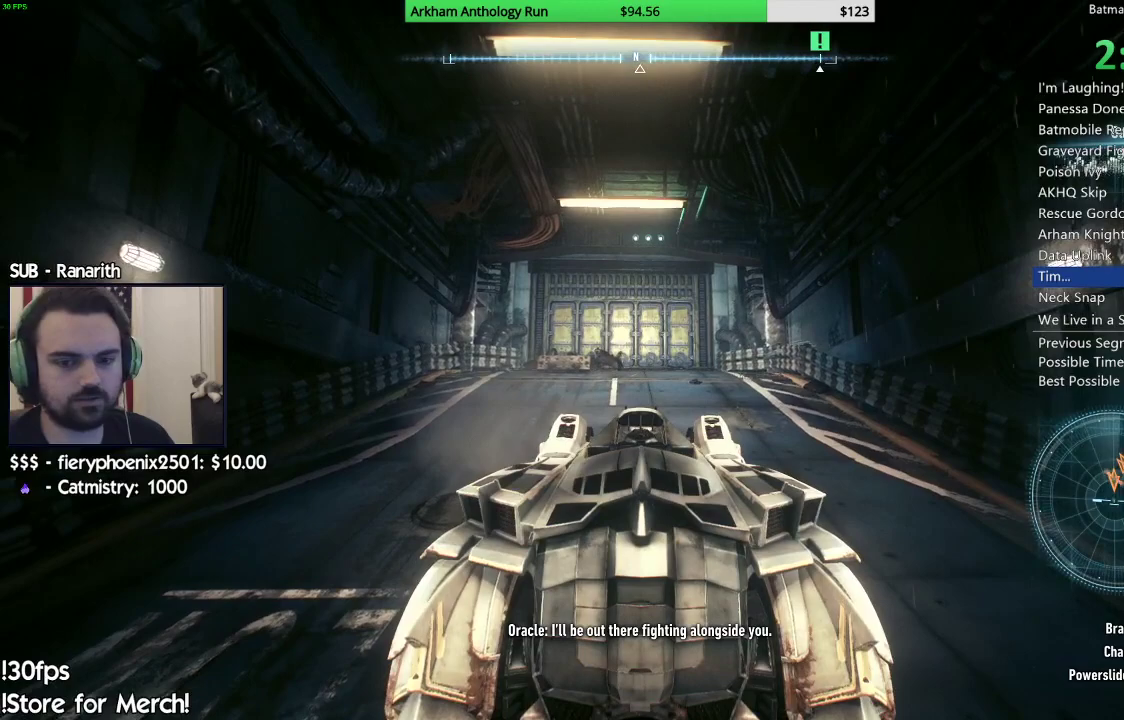
{"buttons": ["R2"], "left_stick": "center", "right_stick": "center", "events": []}
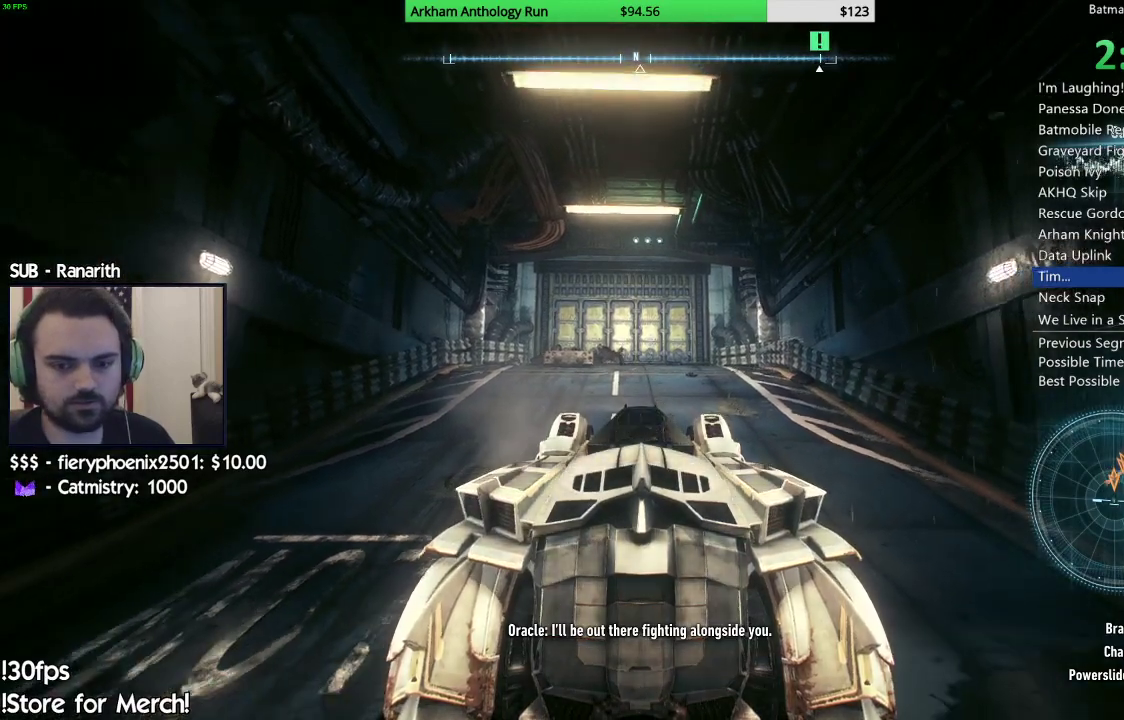
{"buttons": ["R2"], "left_stick": "center", "right_stick": "center", "events": []}
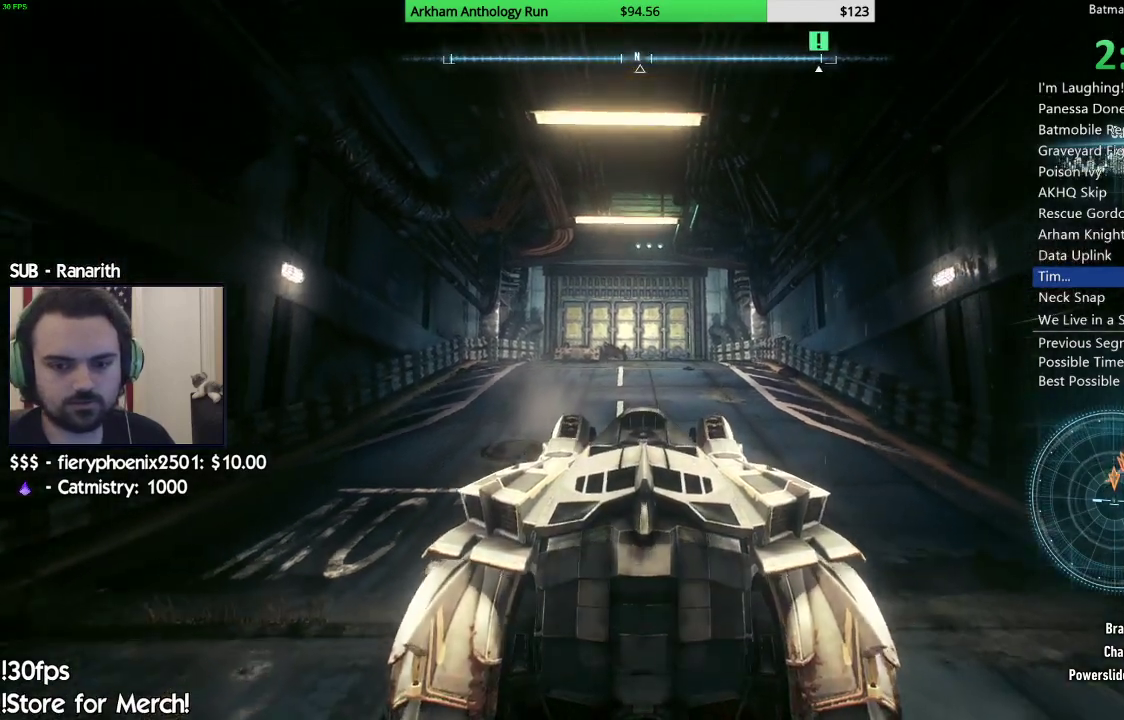
{"buttons": ["R2"], "left_stick": "center", "right_stick": "center", "events": []}
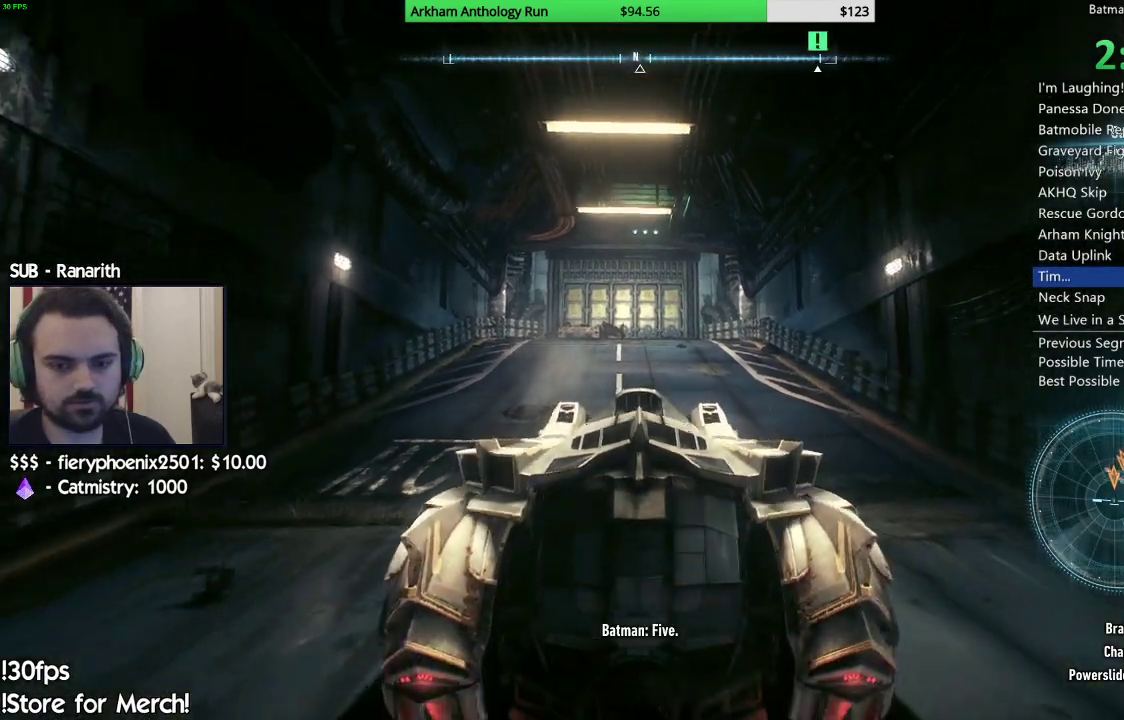
{"buttons": ["R2"], "left_stick": "center", "right_stick": "center", "events": [[267, "left_stick", "left"], [417, "left_stick", "center"]]}
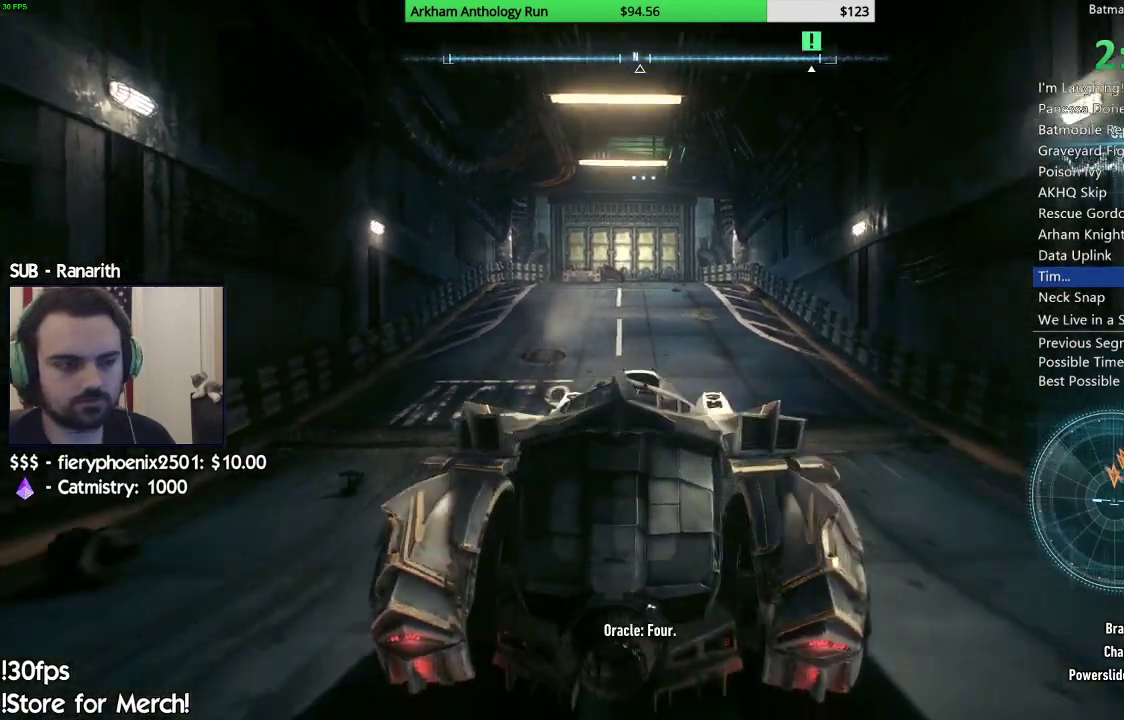
{"buttons": ["R2"], "left_stick": "right", "right_stick": "center", "events": [[17, "left_stick", "right"], [117, "left_stick", "center"], [183, "left_stick", "left"], [400, "left_stick", "center"], [467, "left_stick", "right"]]}
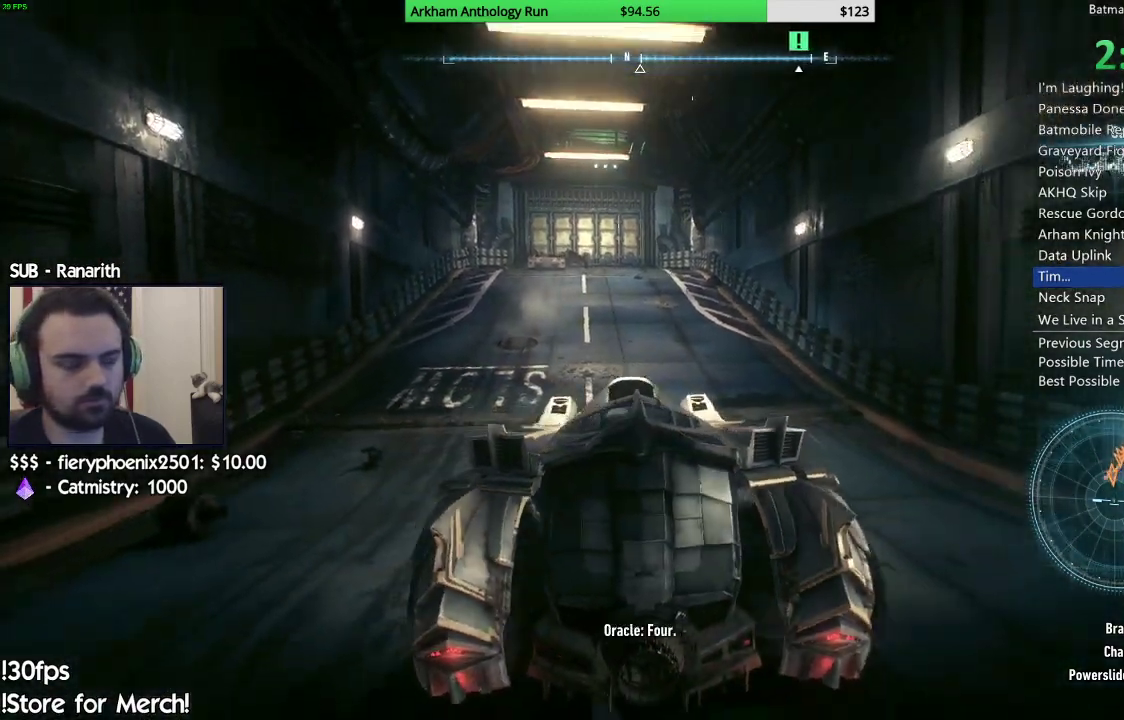
{"buttons": ["R2"], "left_stick": "center", "right_stick": "center", "events": [[17, "R2", "up"], [50, "left_stick", "center"], [150, "R2", "down"]]}
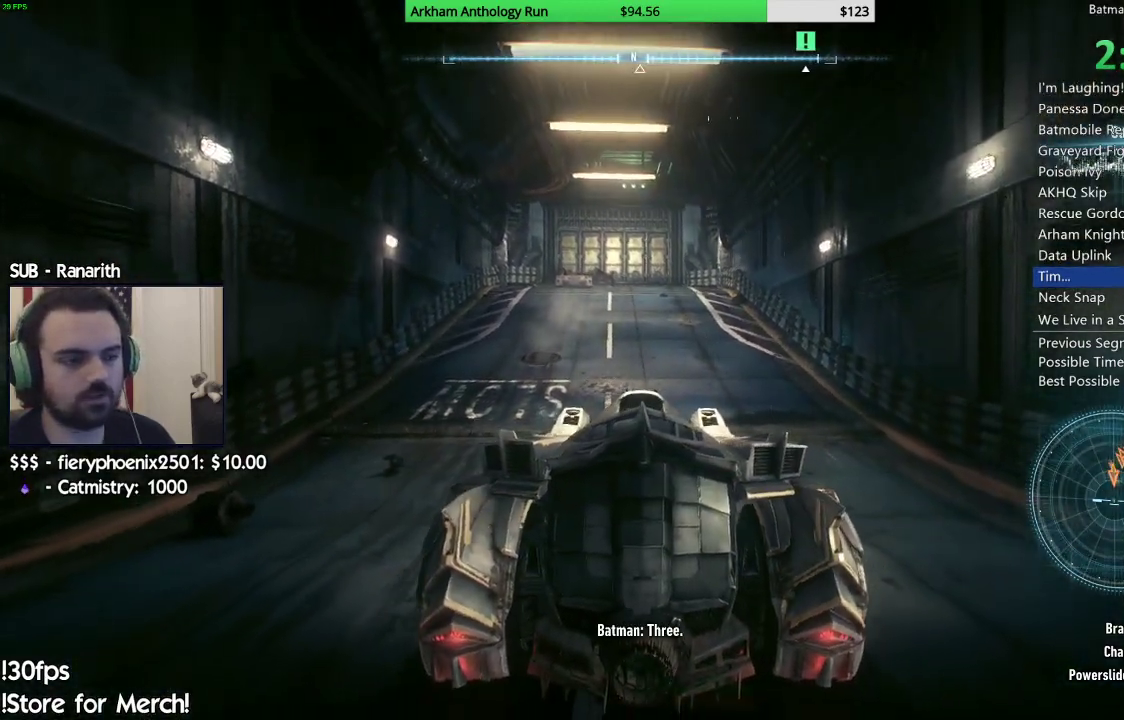
{"buttons": ["R2"], "left_stick": "center", "right_stick": "center", "events": [[233, "left_stick", "left"], [383, "left_stick", "center"]]}
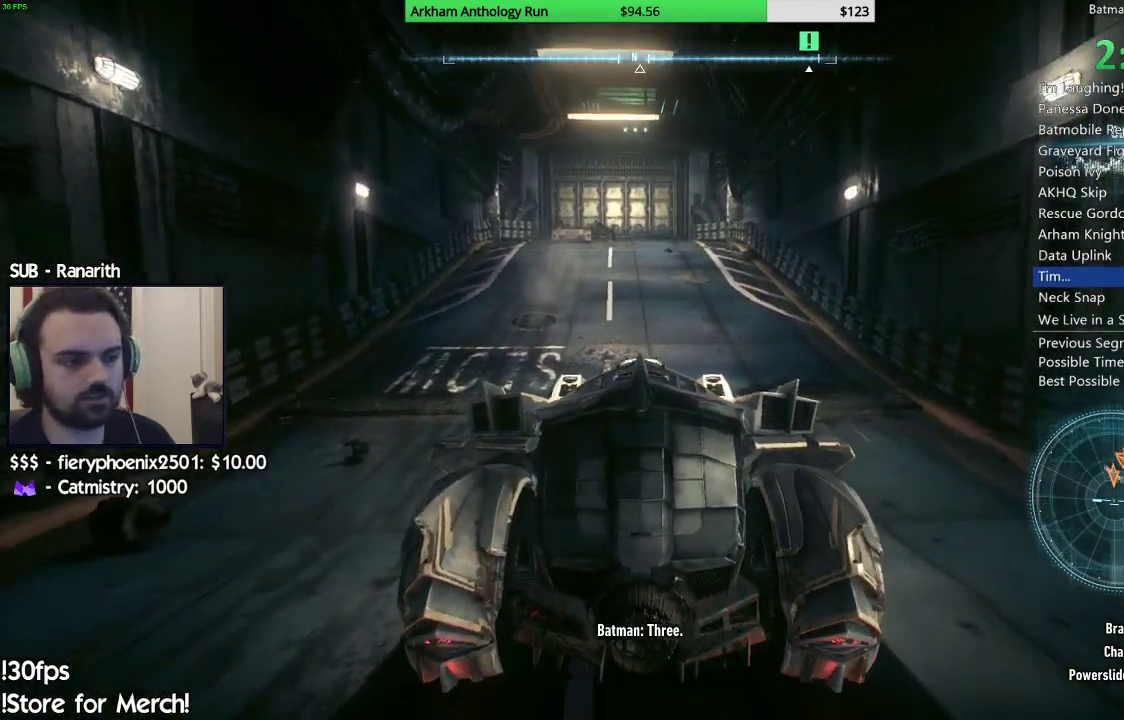
{"buttons": ["R2"], "left_stick": "left", "right_stick": "center", "events": [[433, "left_stick", "left"]]}